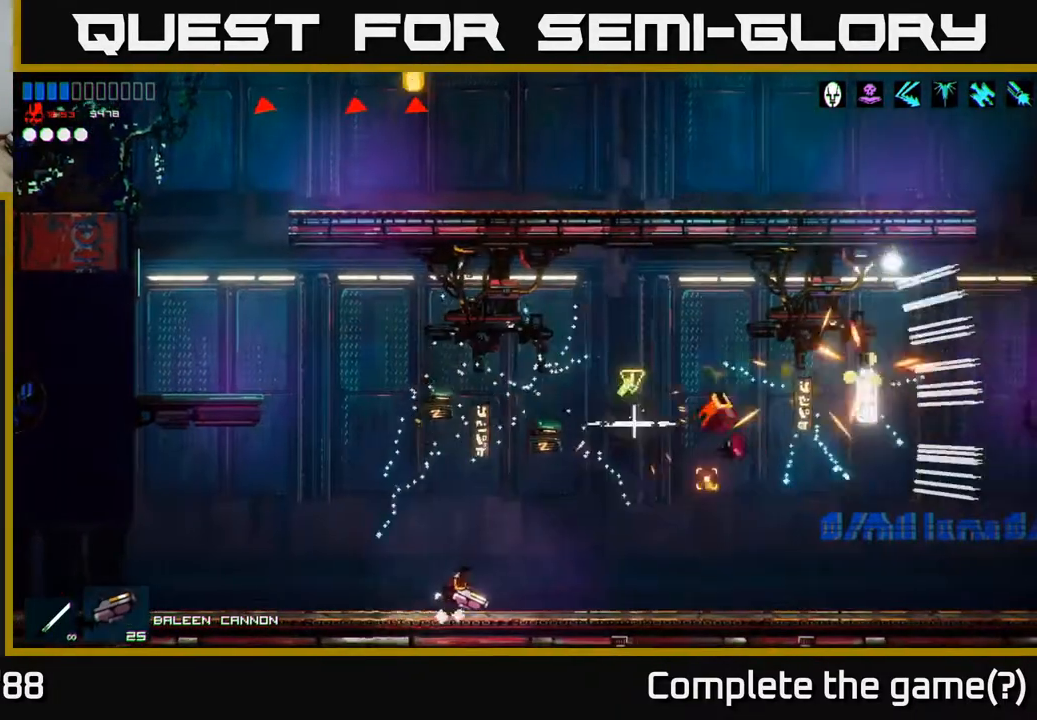
Gameplay with a controller (Xbox layout); each line is a JSON object with the inputs held at the frame after it. "events" lists button and stick changes between this image and that frame as [ms after this image, input, new state], when the widget could be followed in between.
{"buttons": [], "left_stick": "center", "right_stick": "up-left", "events": [[233, "A", "down"], [400, "A", "up"], [467, "left_stick", "center"], [483, "right_stick", "up-left"]]}
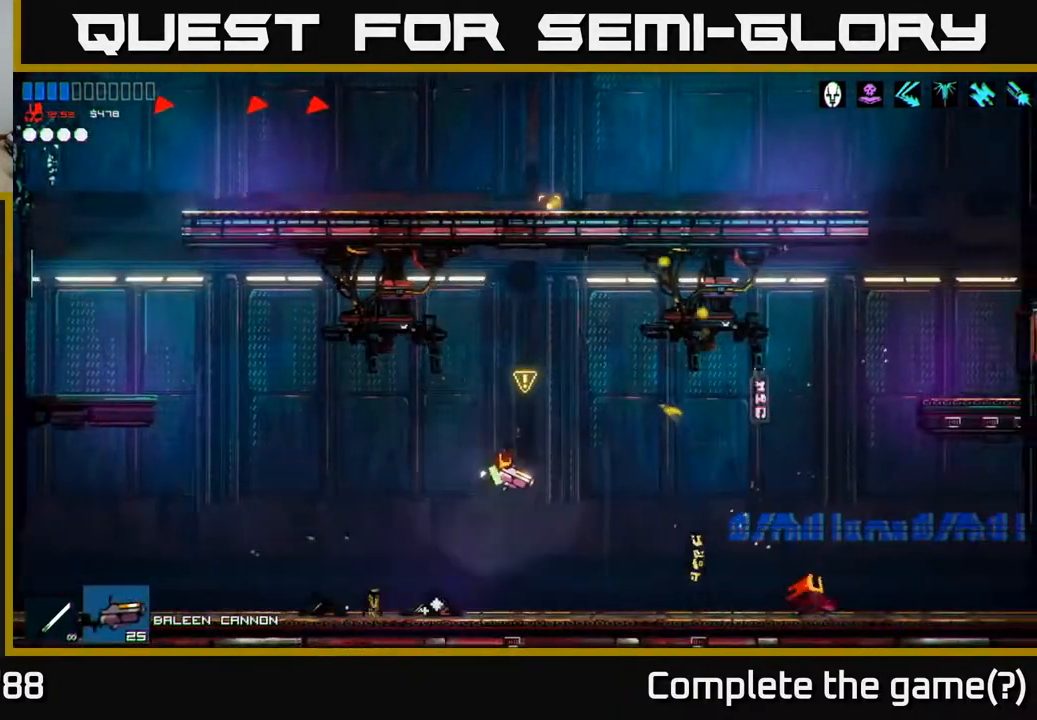
{"buttons": [], "left_stick": "left", "right_stick": "up", "events": [[17, "left_stick", "left"], [233, "right_stick", "up"]]}
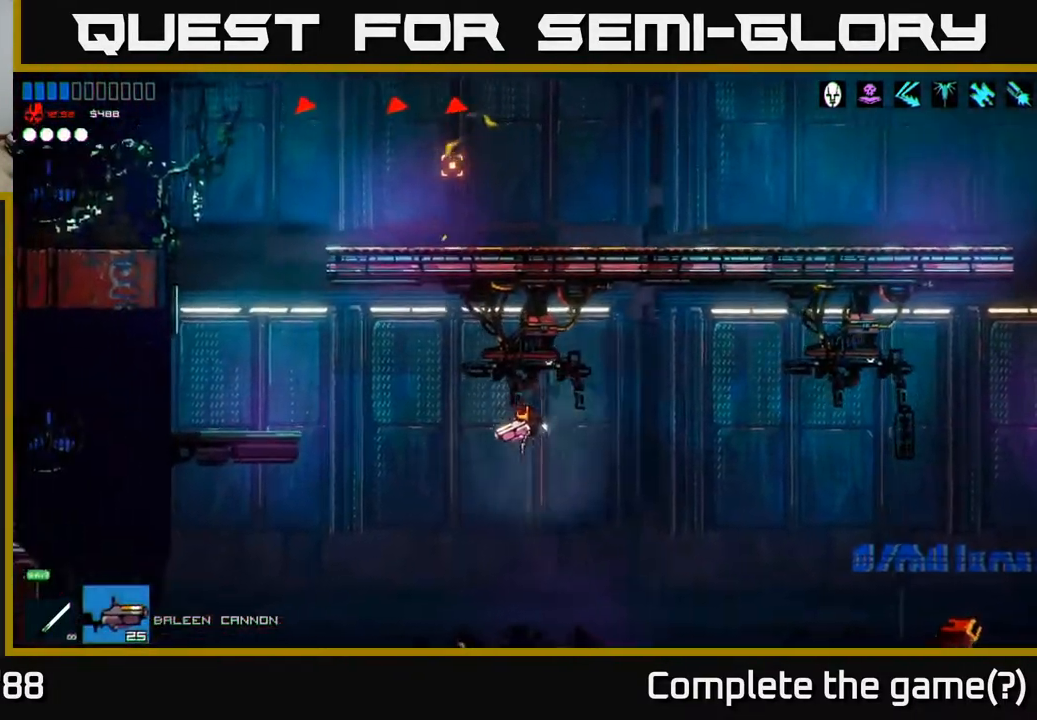
{"buttons": ["A"], "left_stick": "left", "right_stick": "up", "events": [[217, "left_stick", "center"], [400, "A", "down"], [417, "left_stick", "left"]]}
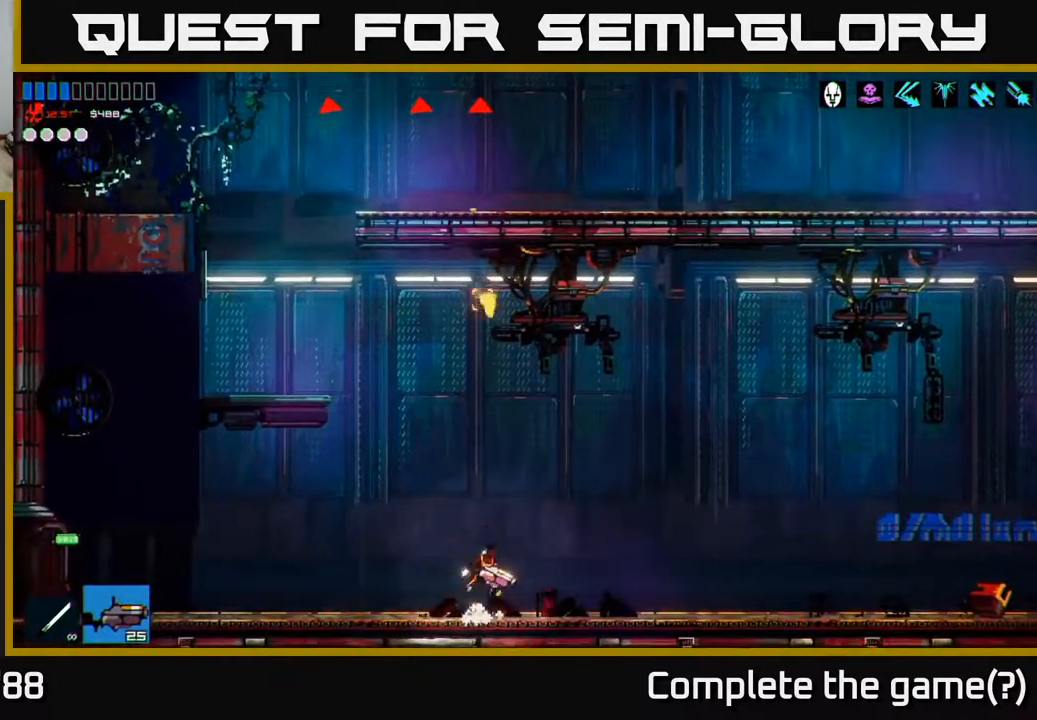
{"buttons": ["A"], "left_stick": "left", "right_stick": "up", "events": [[117, "A", "up"], [267, "A", "down"]]}
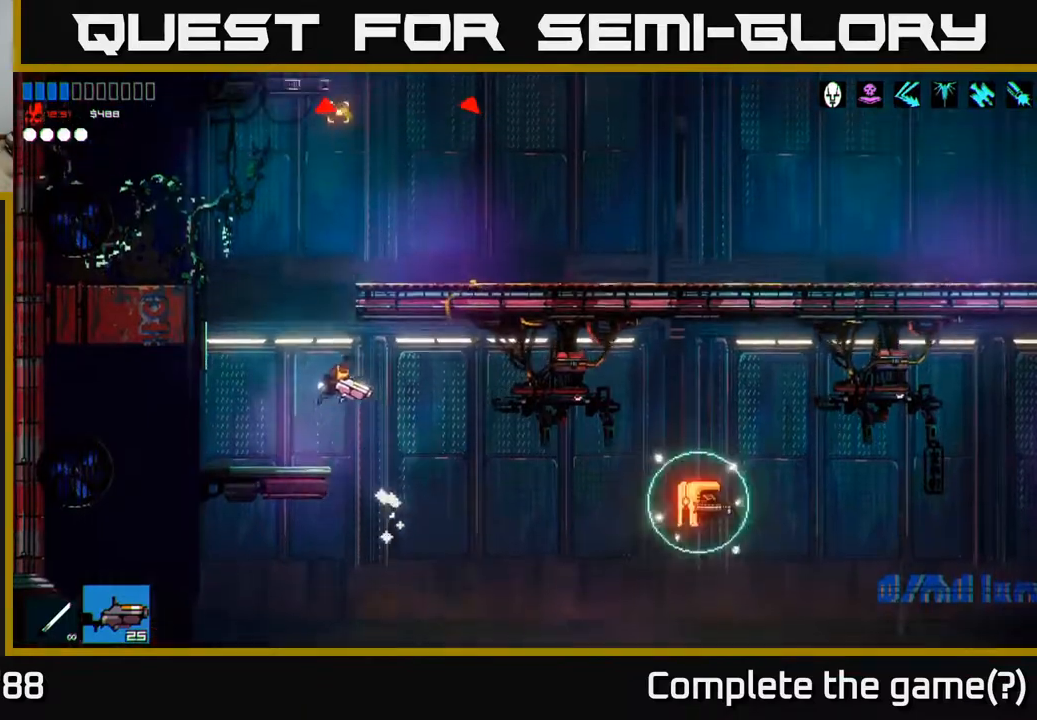
{"buttons": [], "left_stick": "center", "right_stick": "up-right", "events": [[33, "A", "up"], [167, "R2", "down"], [267, "left_stick", "center"], [300, "R2", "up"], [333, "right_stick", "up-right"]]}
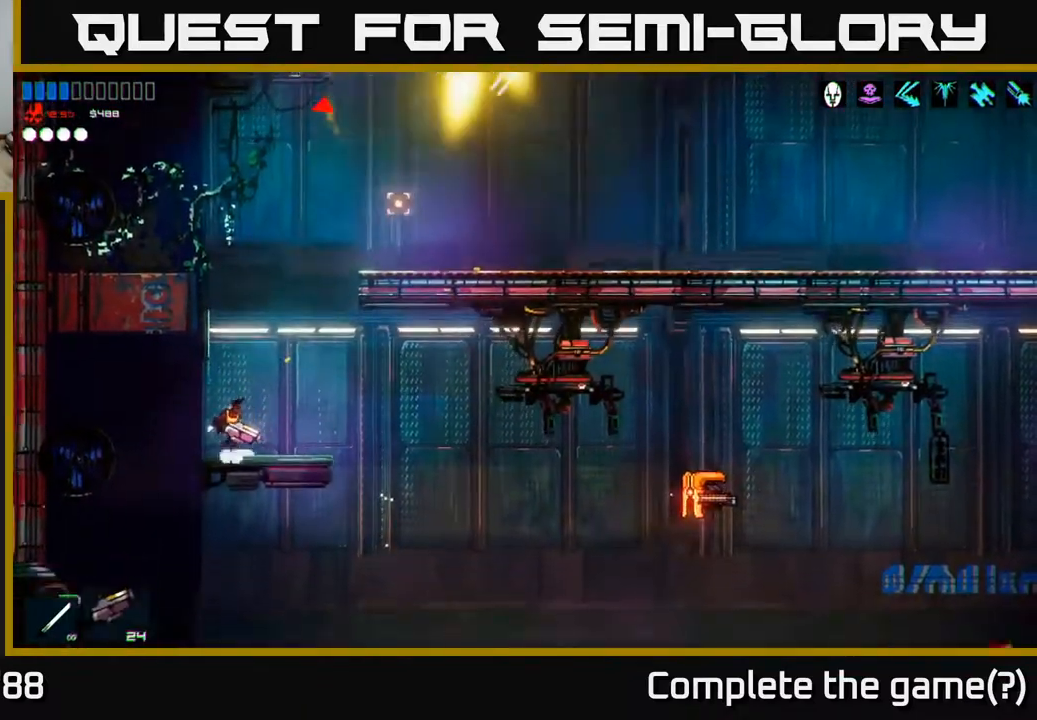
{"buttons": ["A"], "left_stick": "right", "right_stick": "up-right", "events": [[133, "A", "down"], [217, "left_stick", "up"], [317, "A", "up"], [350, "left_stick", "right"], [417, "A", "down"]]}
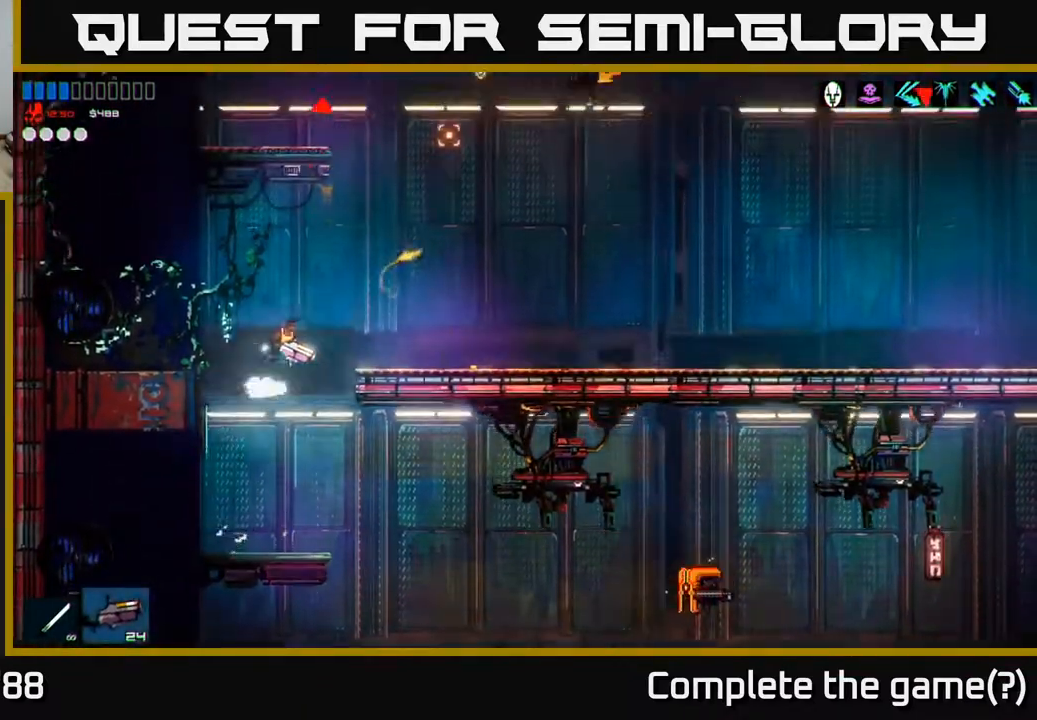
{"buttons": [], "left_stick": "right", "right_stick": "up", "events": [[100, "A", "up"], [300, "right_stick", "up"]]}
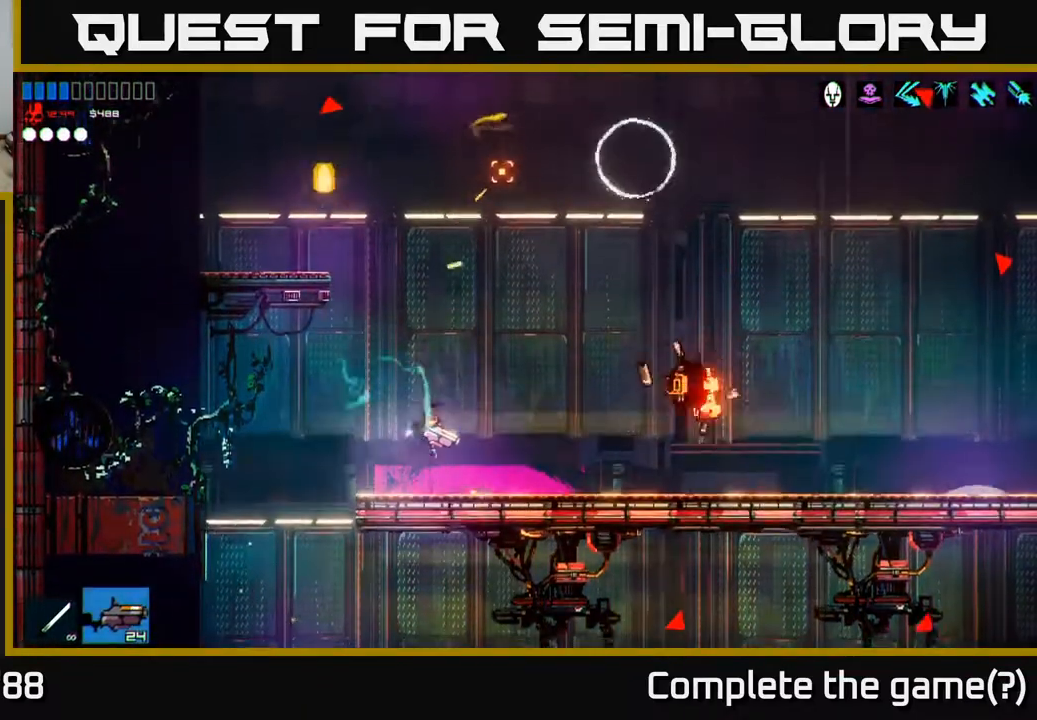
{"buttons": ["R2"], "left_stick": "right", "right_stick": "up-right", "events": [[183, "A", "down"], [267, "right_stick", "up-right"], [300, "A", "up"], [383, "R2", "down"]]}
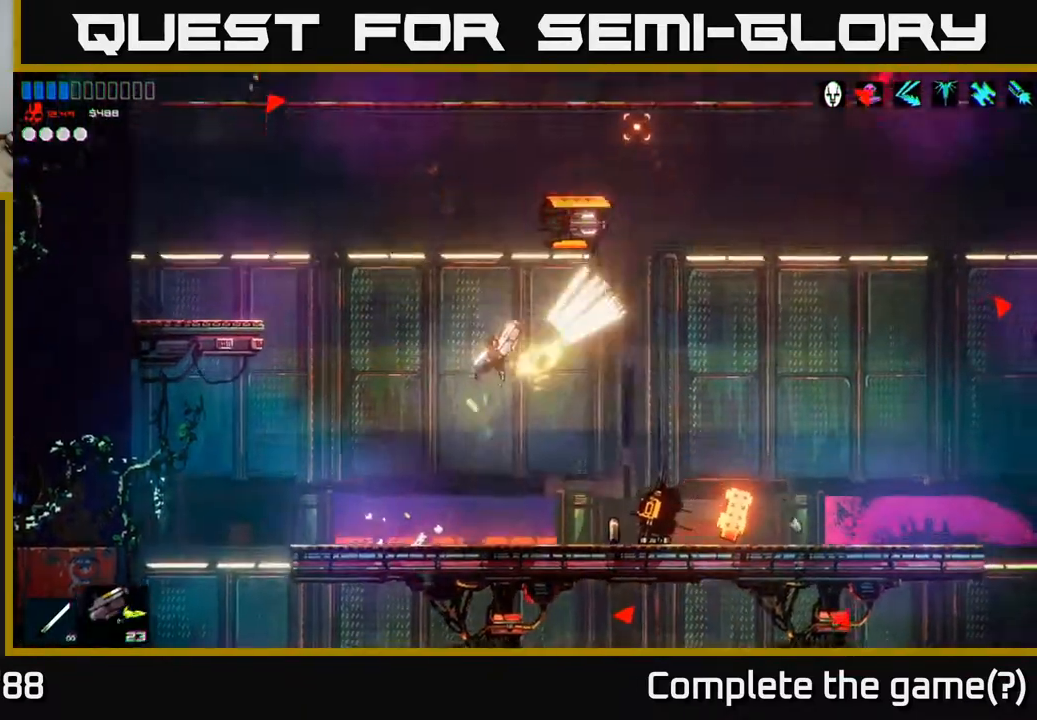
{"buttons": [], "left_stick": "right", "right_stick": "up-left", "events": [[33, "R2", "up"], [33, "right_stick", "up"], [300, "right_stick", "up-left"]]}
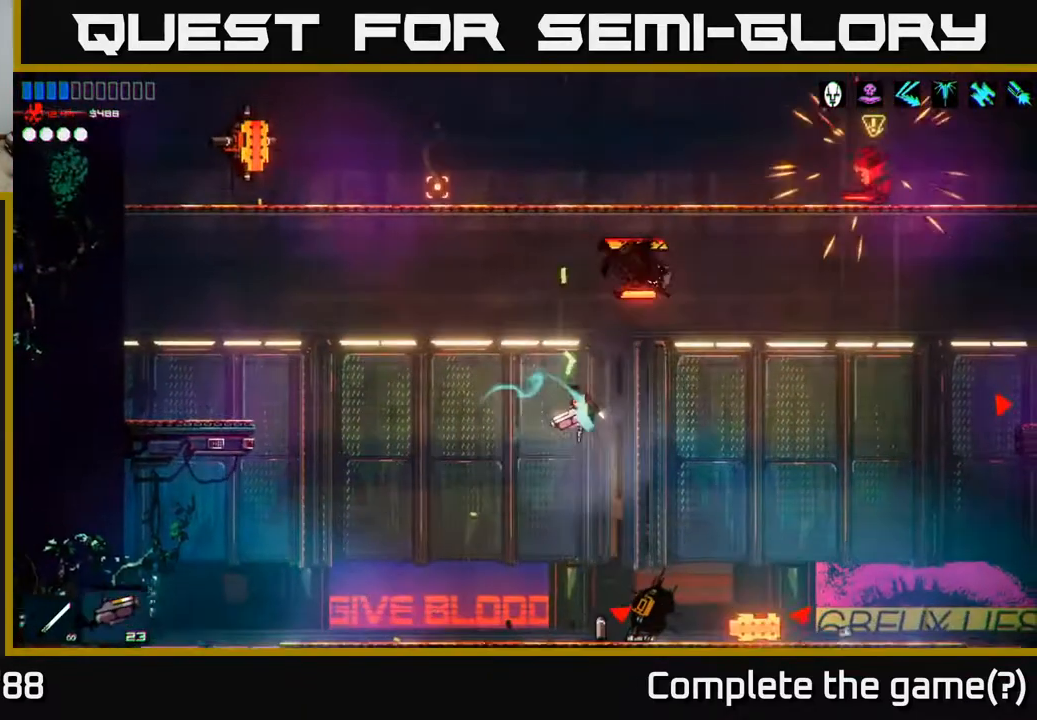
{"buttons": ["A"], "left_stick": "up-left", "right_stick": "up-left", "events": [[67, "right_stick", "up"], [200, "left_stick", "center"], [267, "right_stick", "up-left"], [450, "A", "down"], [467, "left_stick", "up-left"]]}
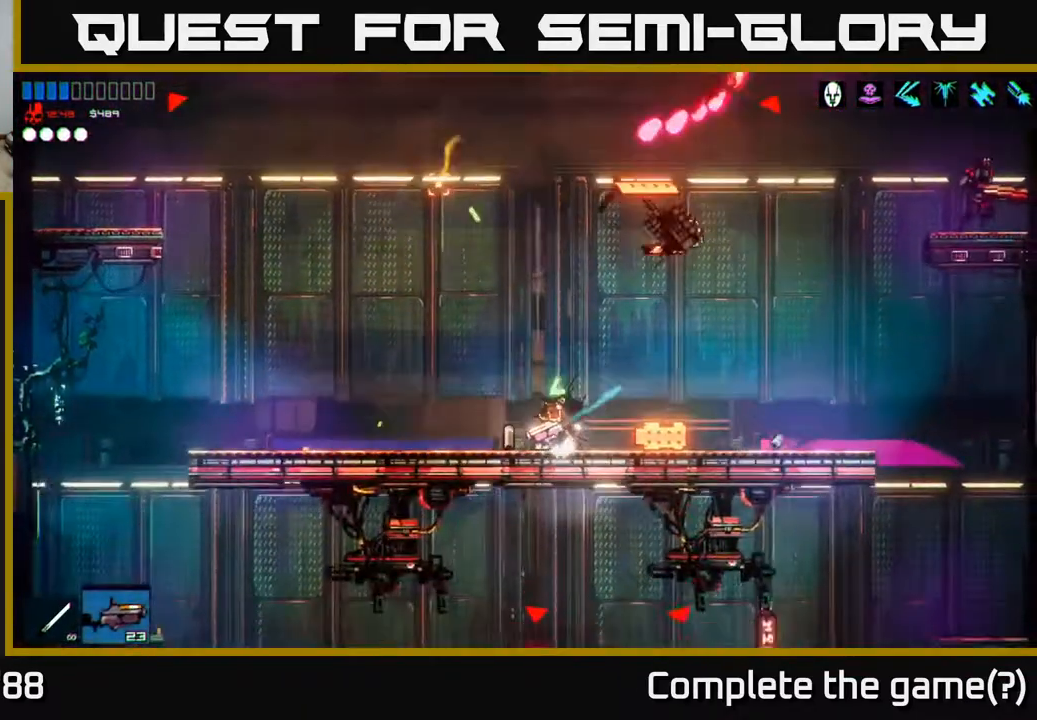
{"buttons": [], "left_stick": "left", "right_stick": "up-left", "events": [[200, "A", "up"], [217, "R2", "down"], [217, "left_stick", "left"], [433, "R2", "up"]]}
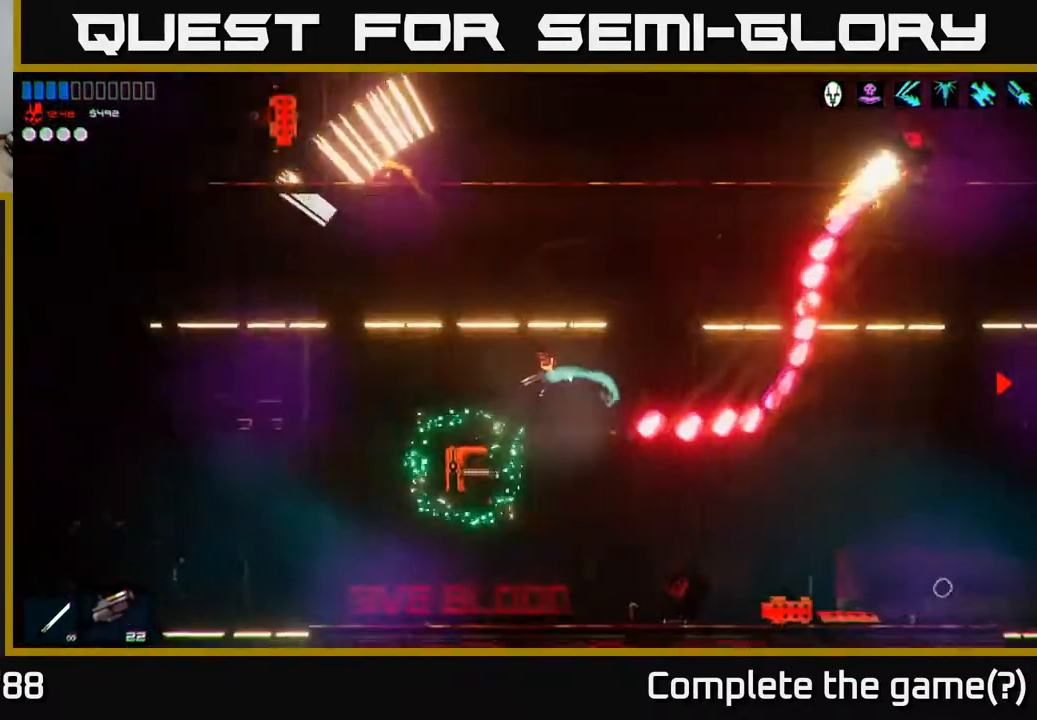
{"buttons": [], "left_stick": "left", "right_stick": "up-right", "events": [[117, "right_stick", "up"], [483, "right_stick", "up-right"]]}
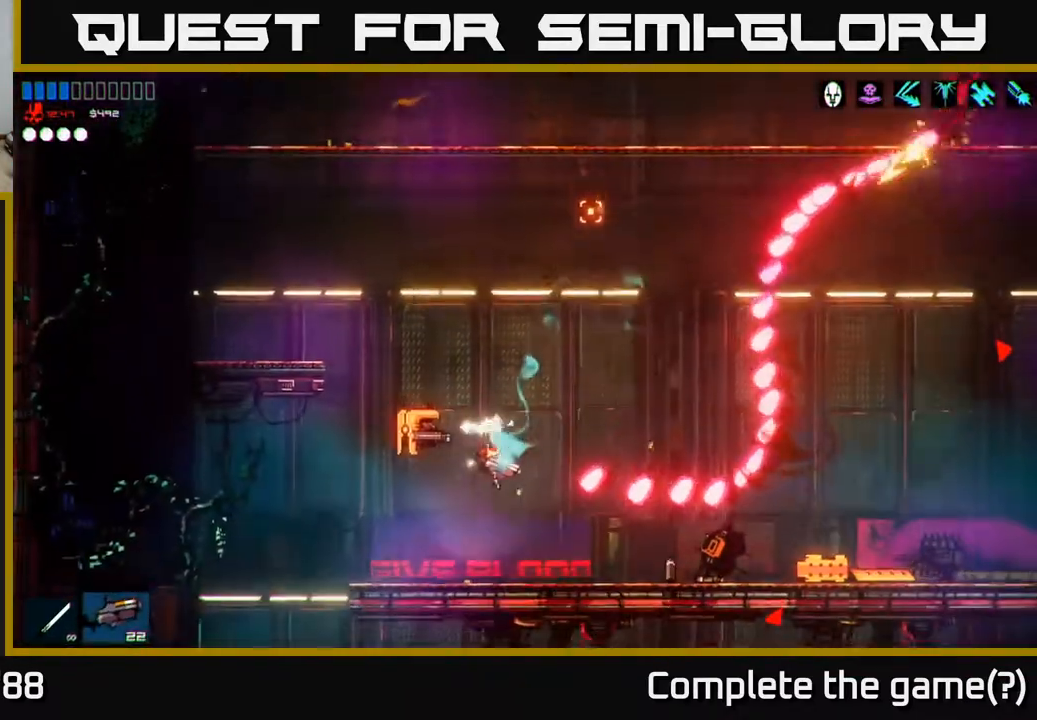
{"buttons": ["R2"], "left_stick": "left", "right_stick": "up-right", "events": [[417, "R2", "down"]]}
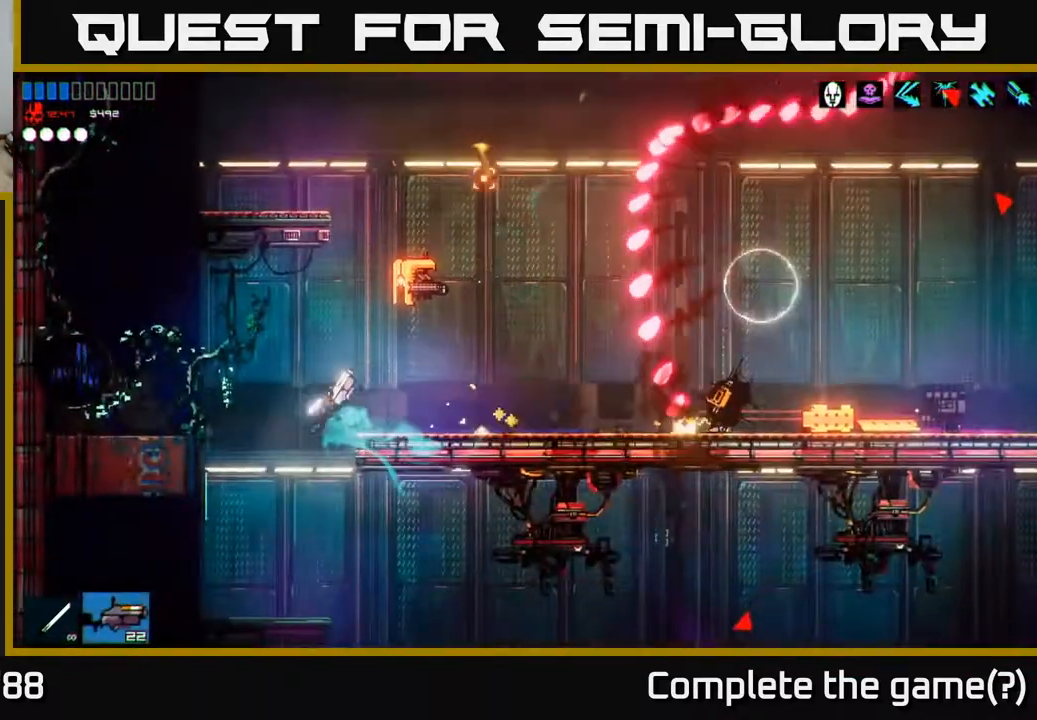
{"buttons": [], "left_stick": "center", "right_stick": "up-right", "events": [[350, "R2", "up"], [350, "left_stick", "center"]]}
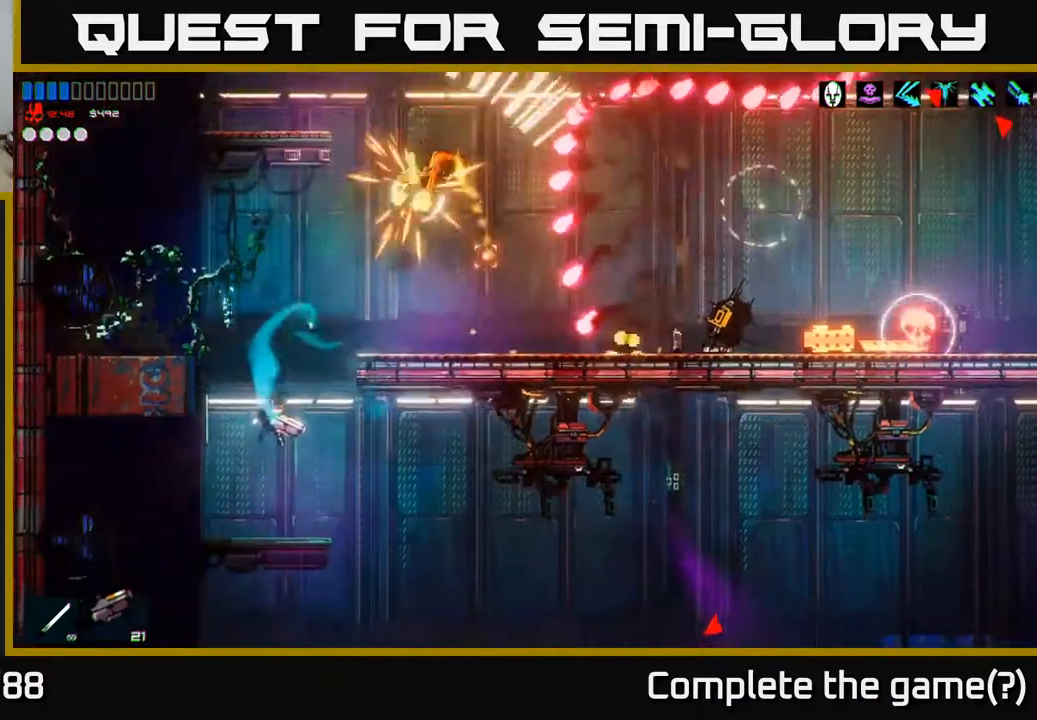
{"buttons": [], "left_stick": "right", "right_stick": "down-right", "events": [[67, "left_stick", "right"], [83, "right_stick", "right"], [333, "right_stick", "down-right"]]}
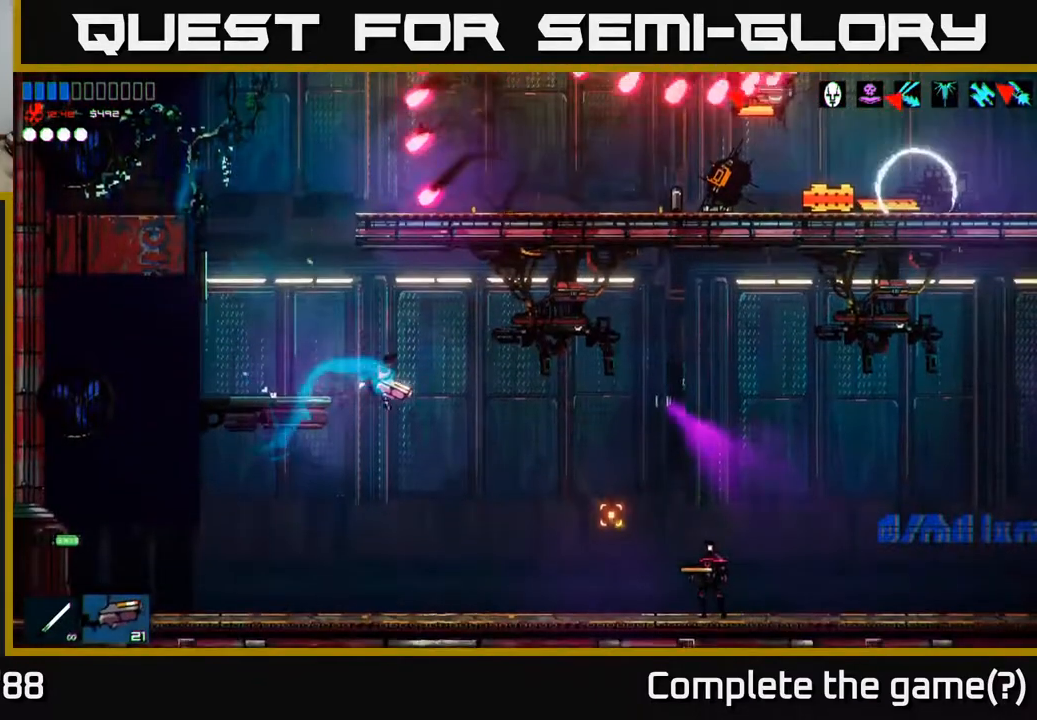
{"buttons": ["R2"], "left_stick": "right", "right_stick": "right", "events": [[17, "right_stick", "right"], [50, "R2", "down"]]}
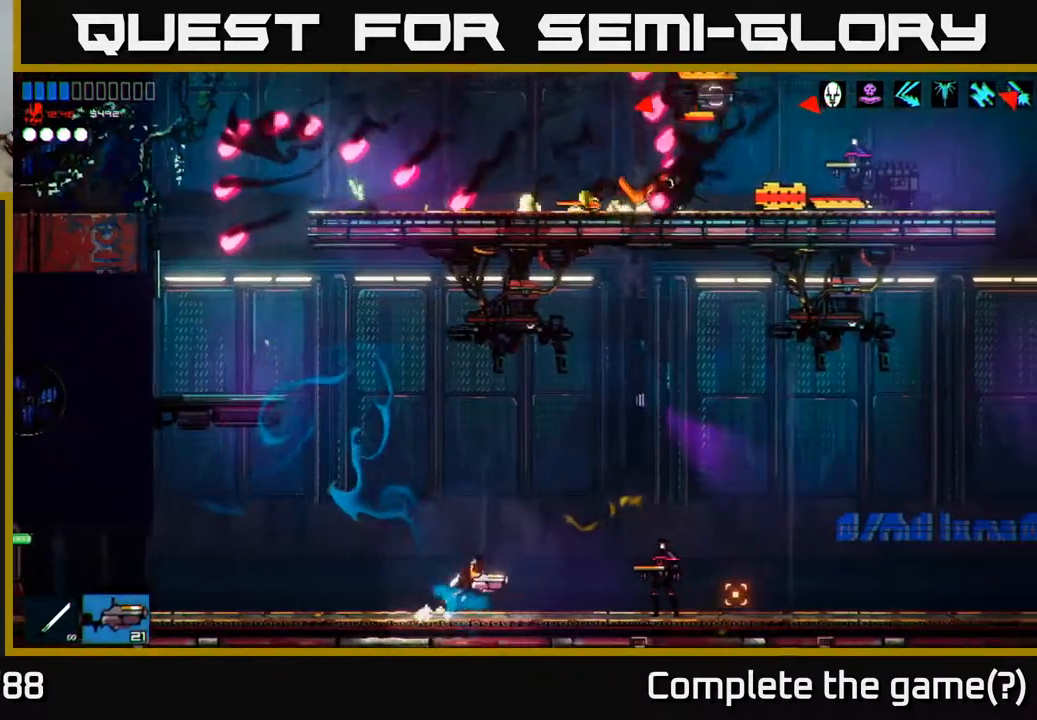
{"buttons": [], "left_stick": "right", "right_stick": "right", "events": [[183, "R2", "up"]]}
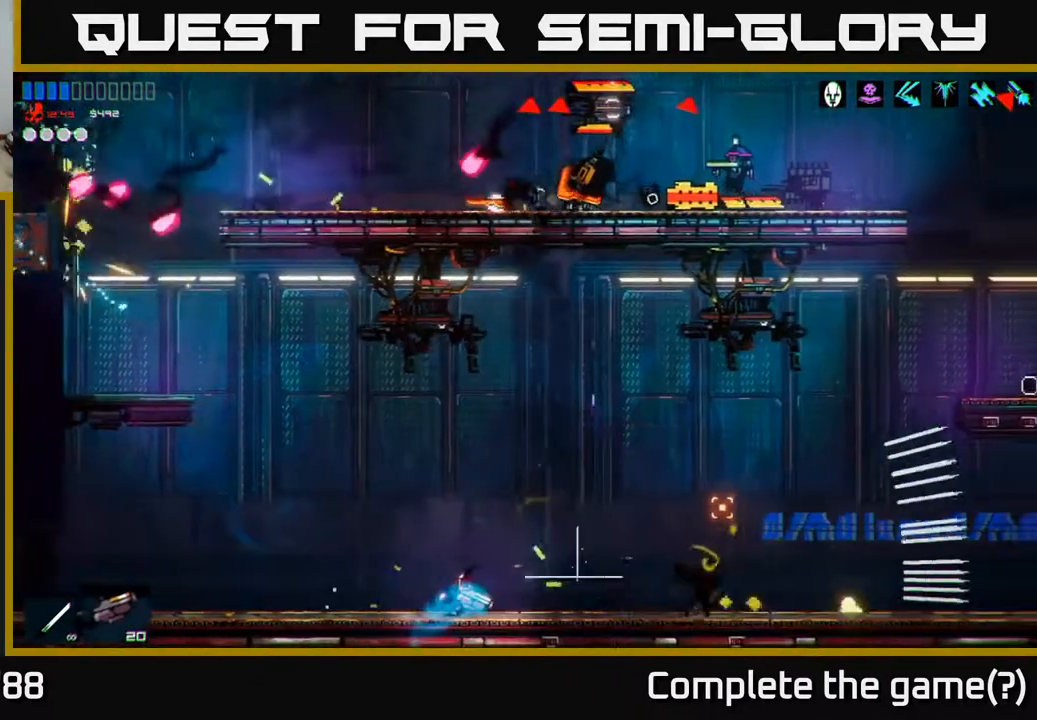
{"buttons": [], "left_stick": "left", "right_stick": "up-left", "events": [[83, "right_stick", "up-right"], [217, "left_stick", "left"], [283, "right_stick", "up"], [417, "right_stick", "up-left"]]}
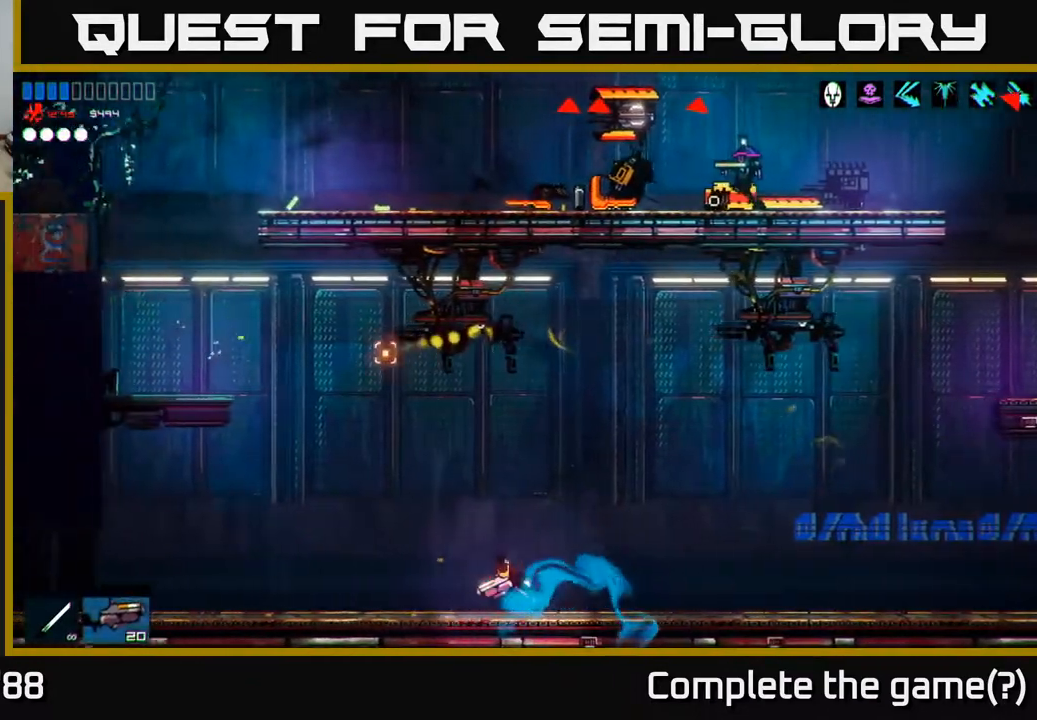
{"buttons": [], "left_stick": "left", "right_stick": "up", "events": [[100, "A", "down"], [333, "A", "up"], [433, "right_stick", "up"]]}
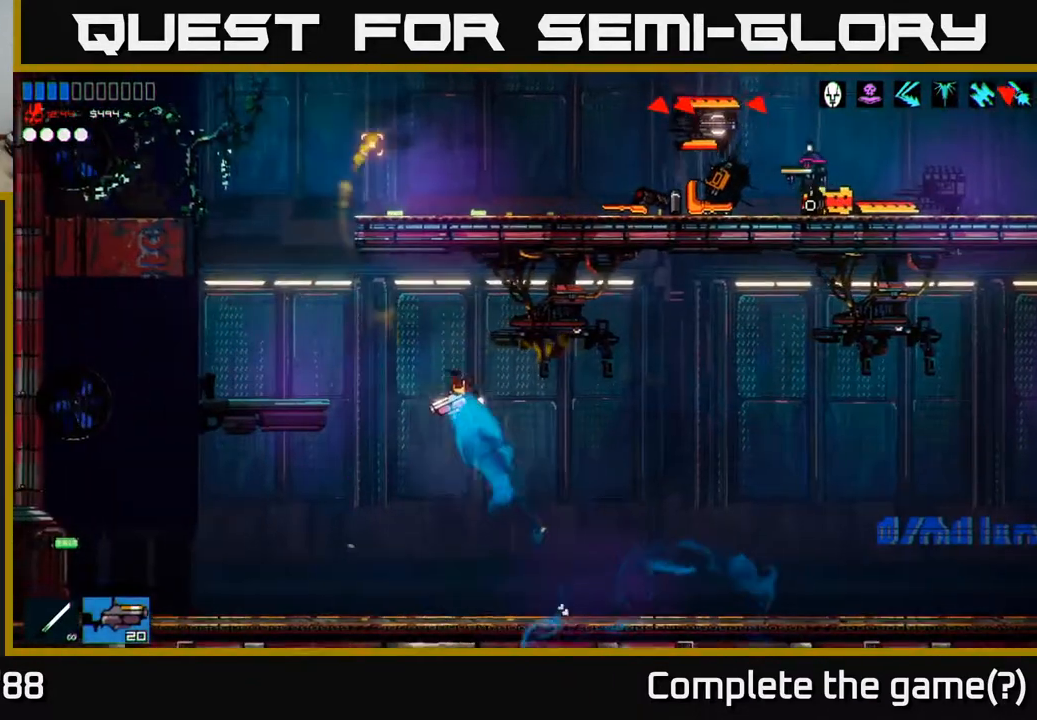
{"buttons": ["A"], "left_stick": "left", "right_stick": "right", "events": [[117, "A", "down"], [133, "right_stick", "up-right"], [450, "right_stick", "right"]]}
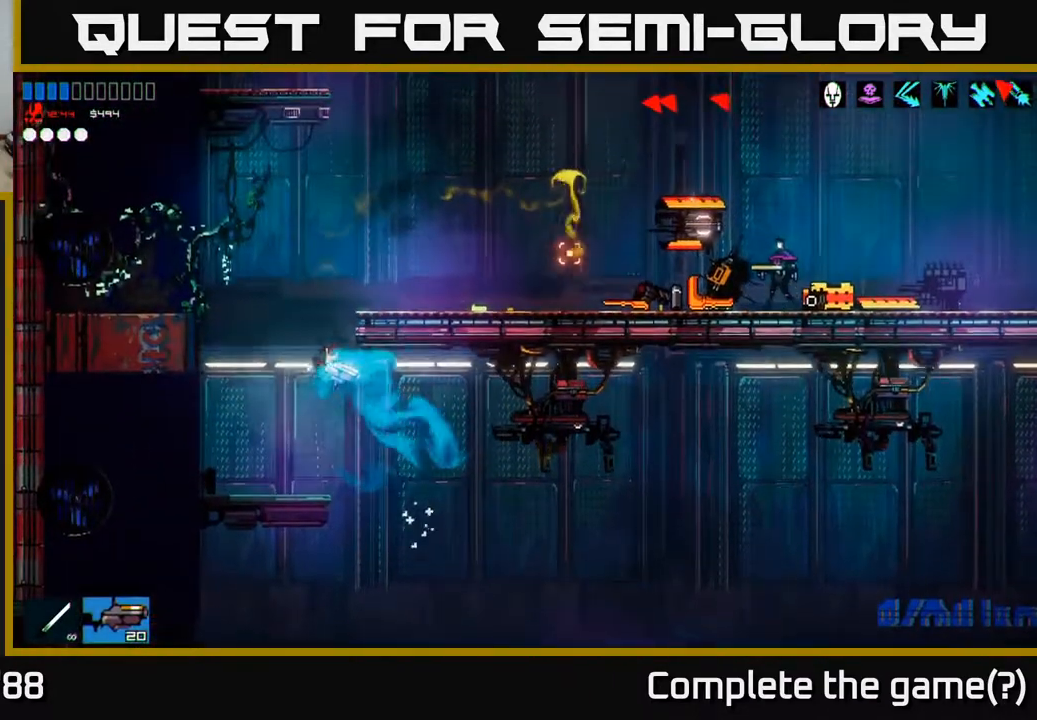
{"buttons": ["A"], "left_stick": "center", "right_stick": "right", "events": [[33, "A", "up"], [133, "left_stick", "center"], [417, "A", "down"]]}
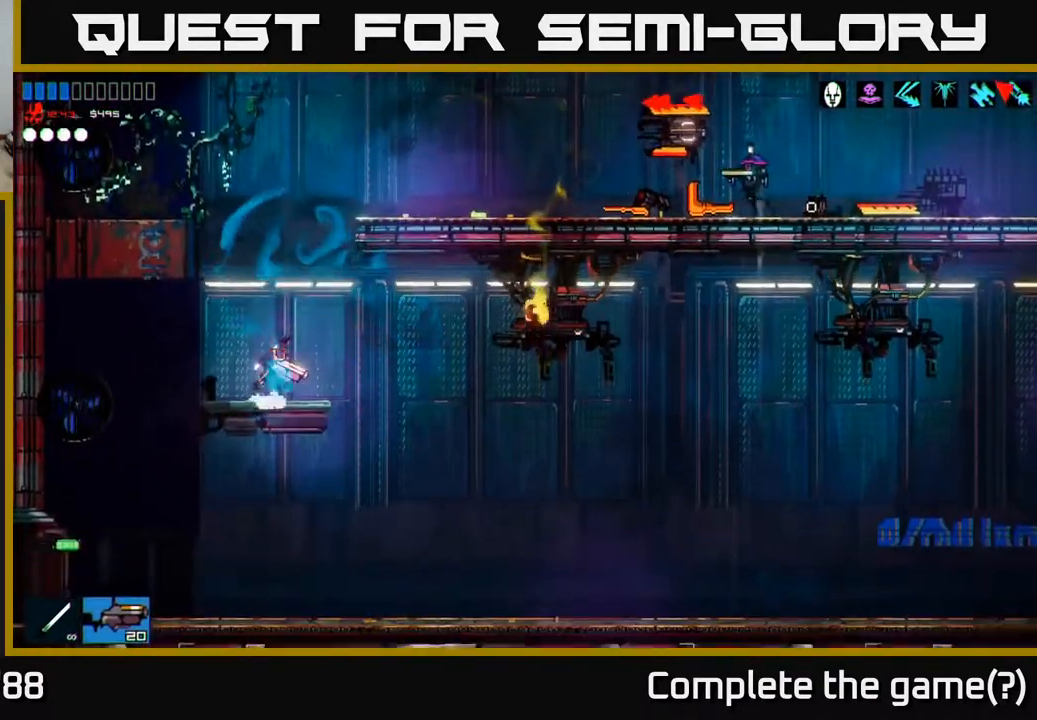
{"buttons": ["R2"], "left_stick": "right", "right_stick": "right", "events": [[67, "A", "up"], [100, "left_stick", "right"], [150, "A", "down"], [383, "R2", "down"], [450, "A", "up"]]}
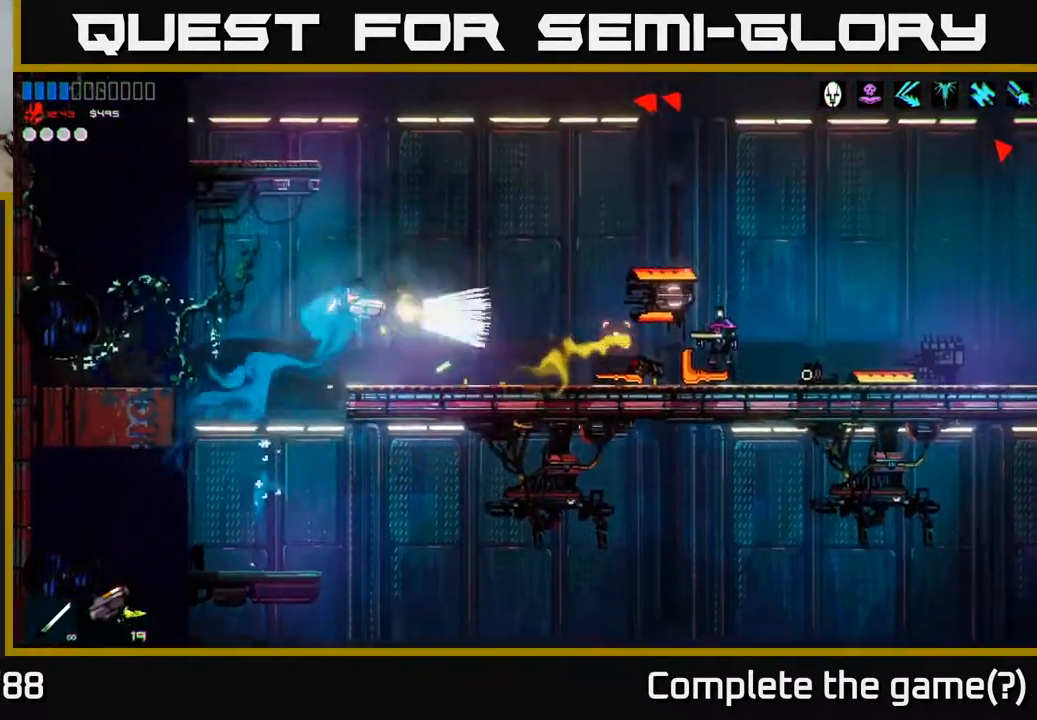
{"buttons": [], "left_stick": "right", "right_stick": "right", "events": [[33, "R2", "up"], [167, "left_stick", "center"], [300, "left_stick", "right"], [350, "right_stick", "center"], [500, "right_stick", "right"]]}
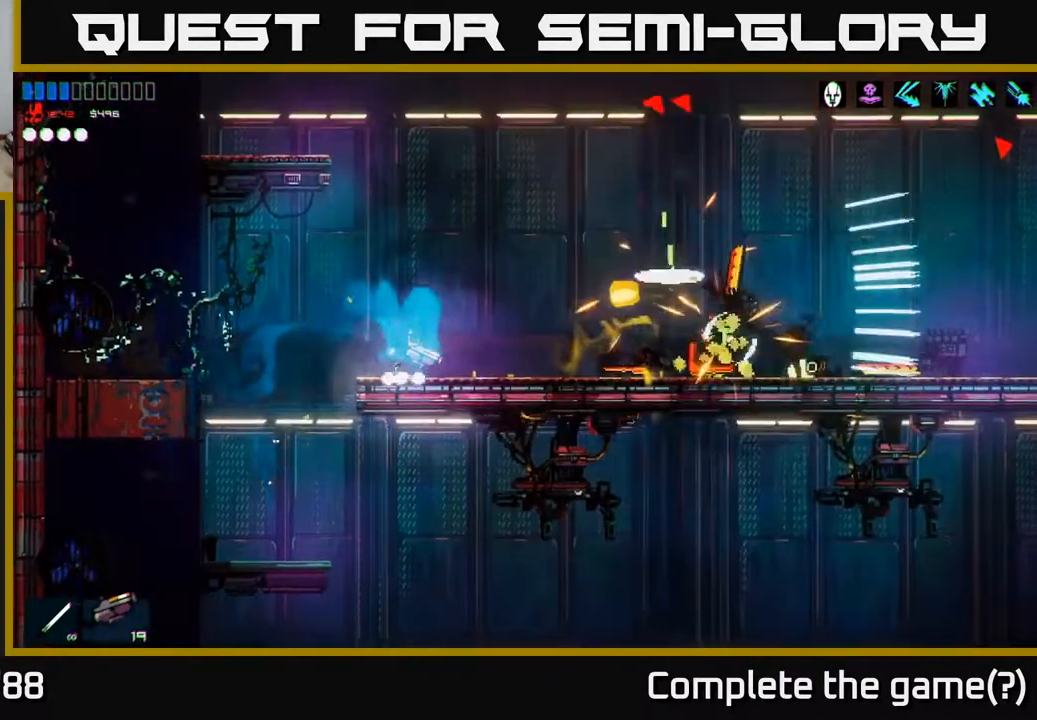
{"buttons": [], "left_stick": "right", "right_stick": "up-right", "events": [[317, "right_stick", "up-right"]]}
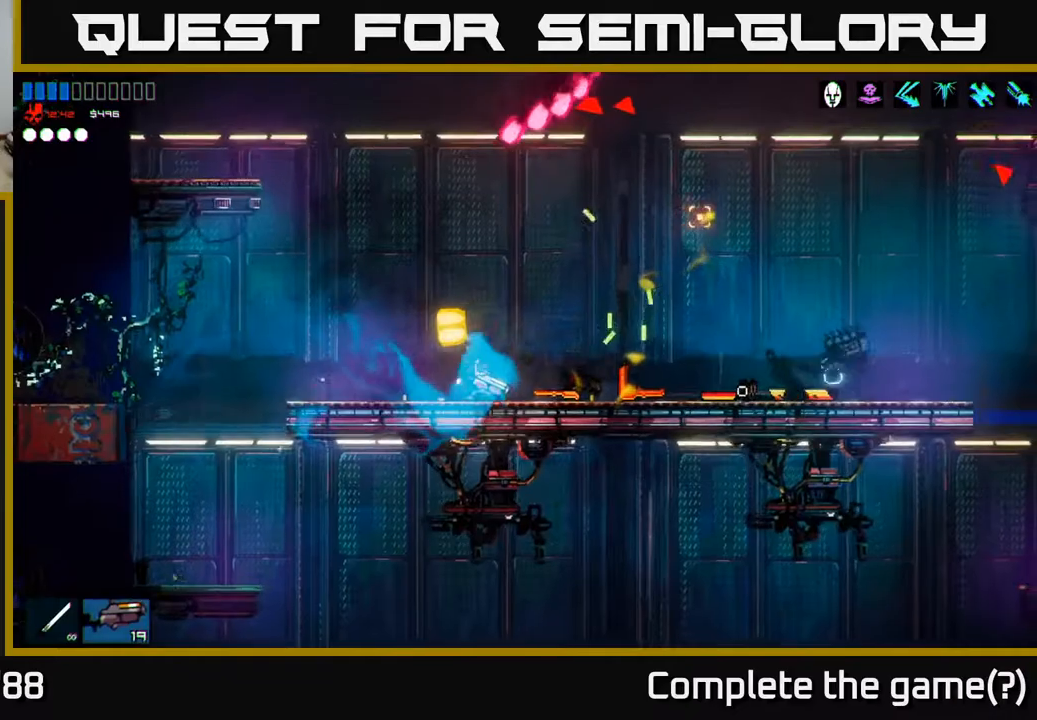
{"buttons": [], "left_stick": "right", "right_stick": "up", "events": [[267, "A", "down"], [267, "right_stick", "up"], [383, "A", "up"]]}
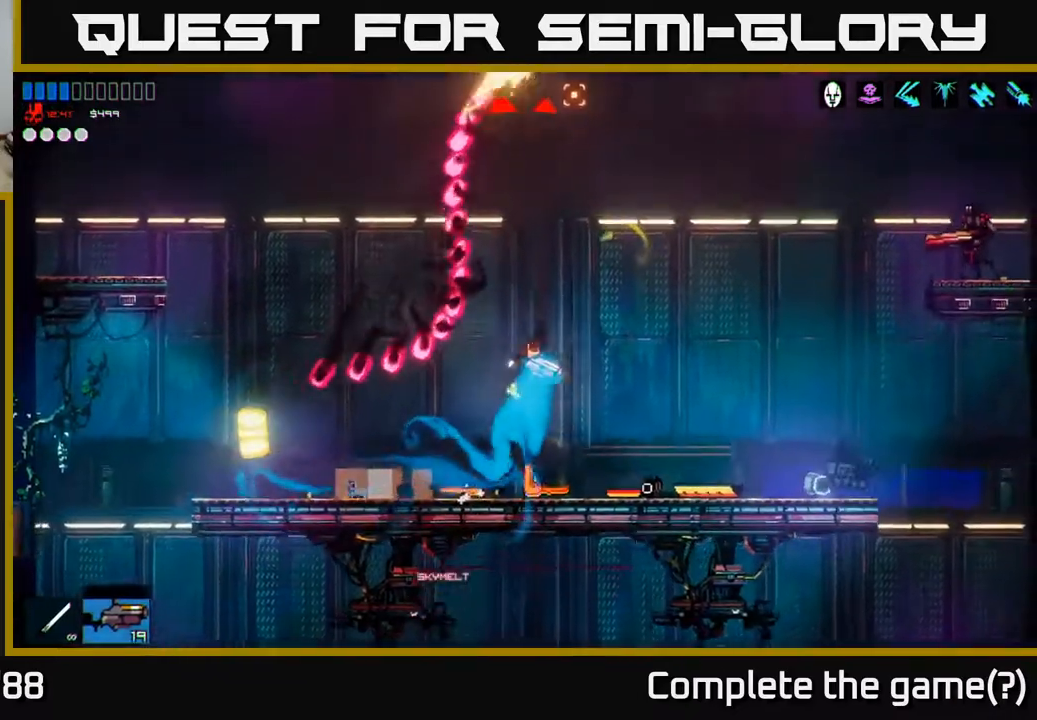
{"buttons": [], "left_stick": "right", "right_stick": "up", "events": [[100, "R2", "down"], [267, "R2", "up"]]}
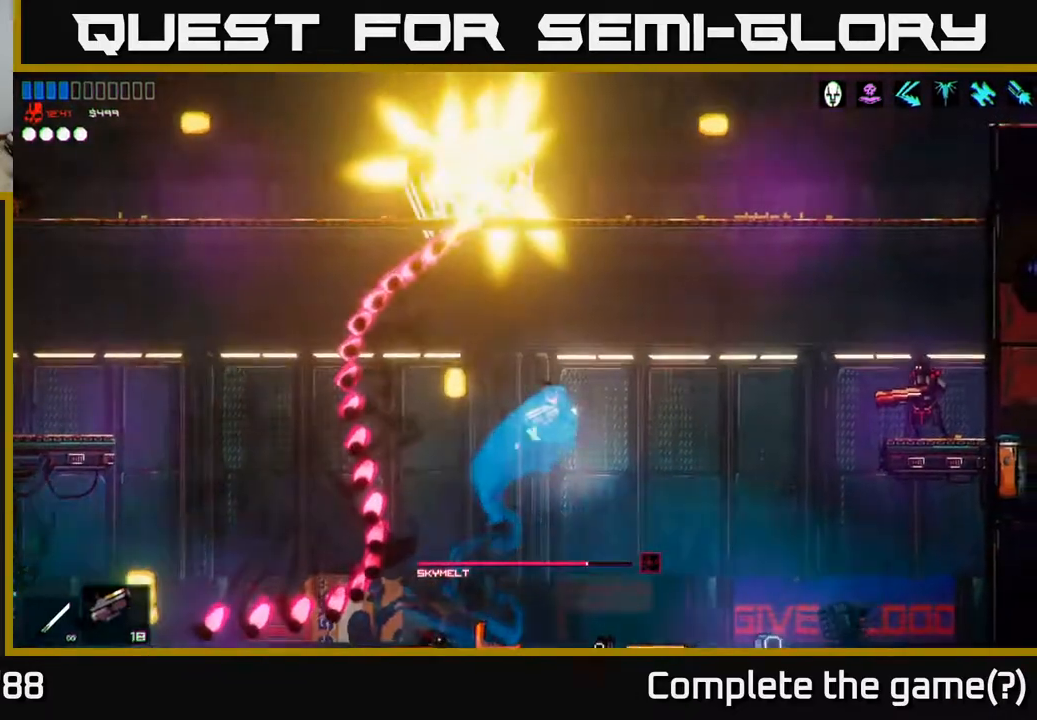
{"buttons": [], "left_stick": "center", "right_stick": "up", "events": [[450, "left_stick", "center"]]}
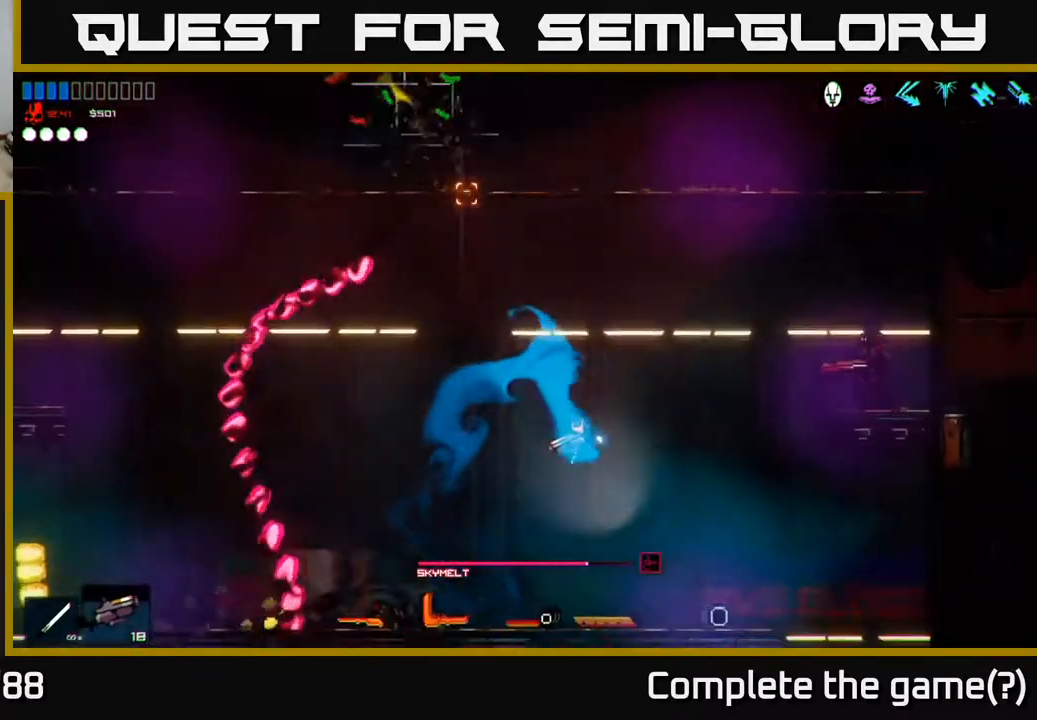
{"buttons": ["A"], "left_stick": "left", "right_stick": "up", "events": [[300, "A", "down"], [333, "left_stick", "left"]]}
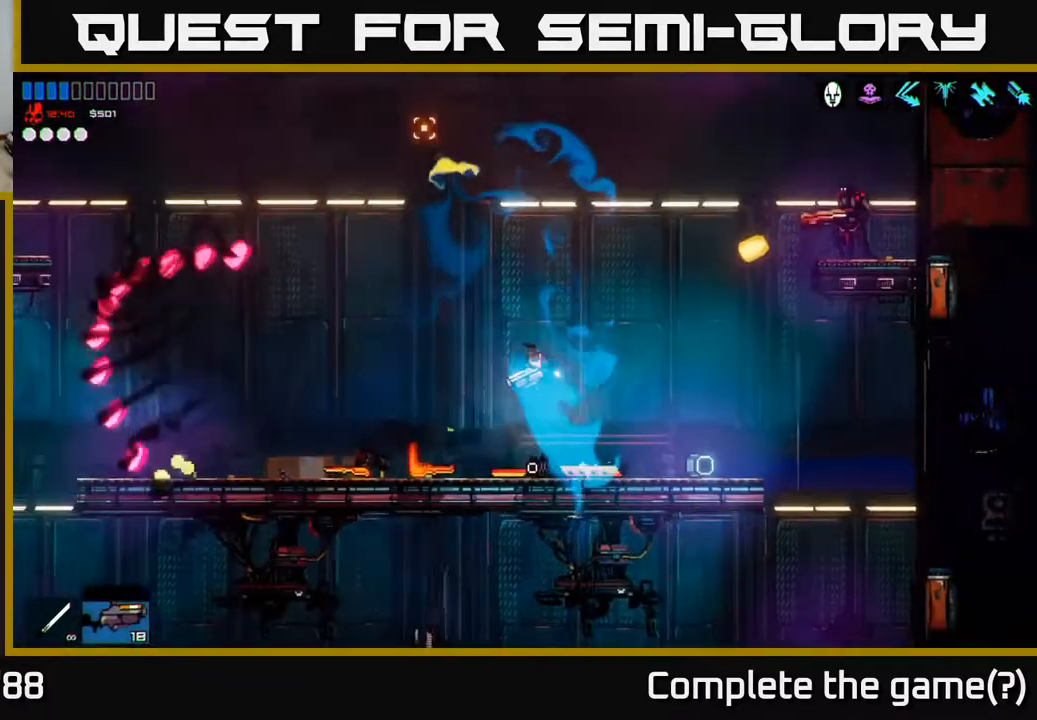
{"buttons": [], "left_stick": "up", "right_stick": "right", "events": [[50, "A", "up"], [200, "A", "down"], [250, "L1", "down"], [317, "A", "up"], [333, "left_stick", "up"], [383, "L1", "up"], [467, "right_stick", "right"]]}
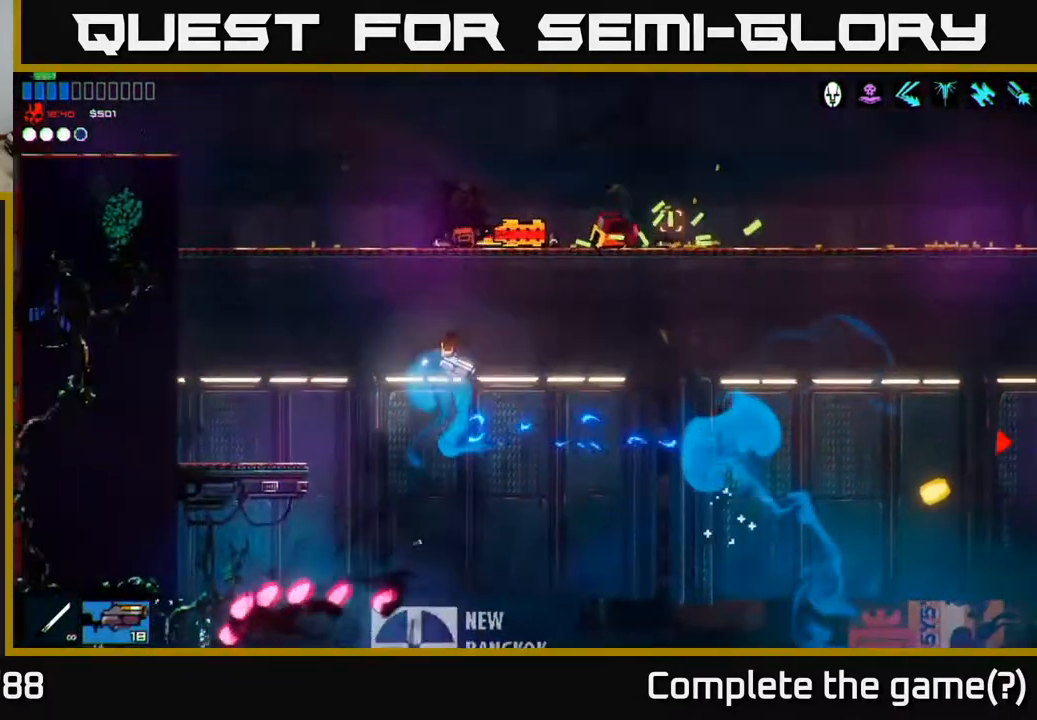
{"buttons": [], "left_stick": "up-right", "right_stick": "up-right", "events": [[17, "left_stick", "up-right"], [300, "left_stick", "up"], [400, "left_stick", "up-right"], [433, "right_stick", "up-right"]]}
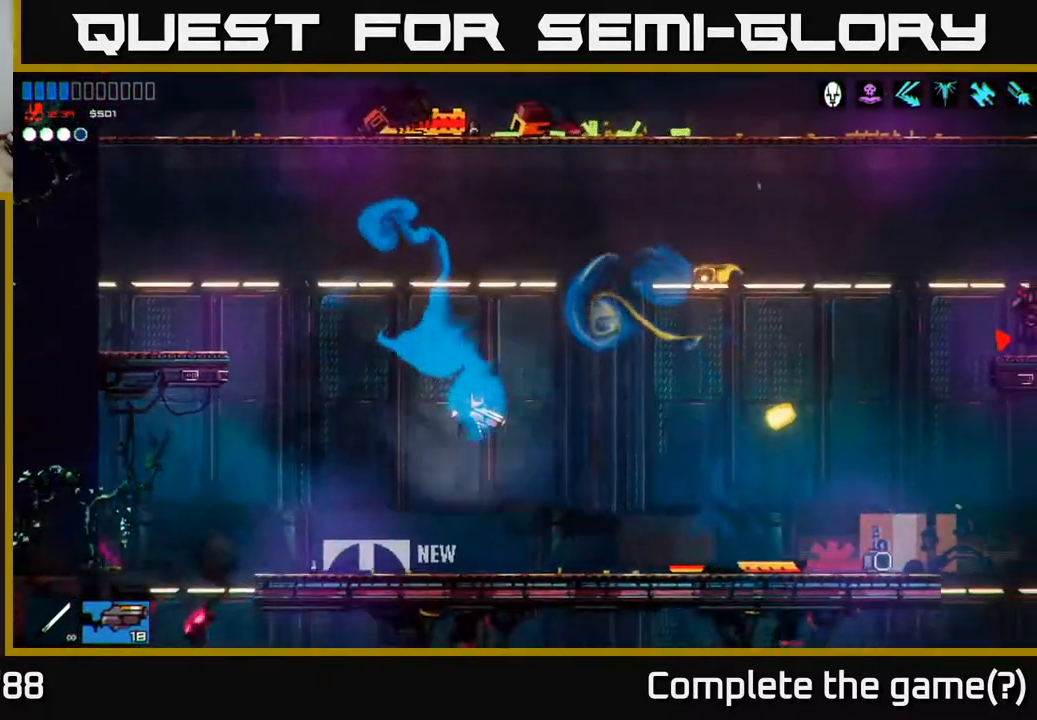
{"buttons": ["A"], "left_stick": "right", "right_stick": "right", "events": [[33, "left_stick", "right"], [183, "right_stick", "right"], [200, "A", "down"], [300, "left_stick", "up-left"], [383, "A", "up"], [433, "left_stick", "right"], [500, "A", "down"]]}